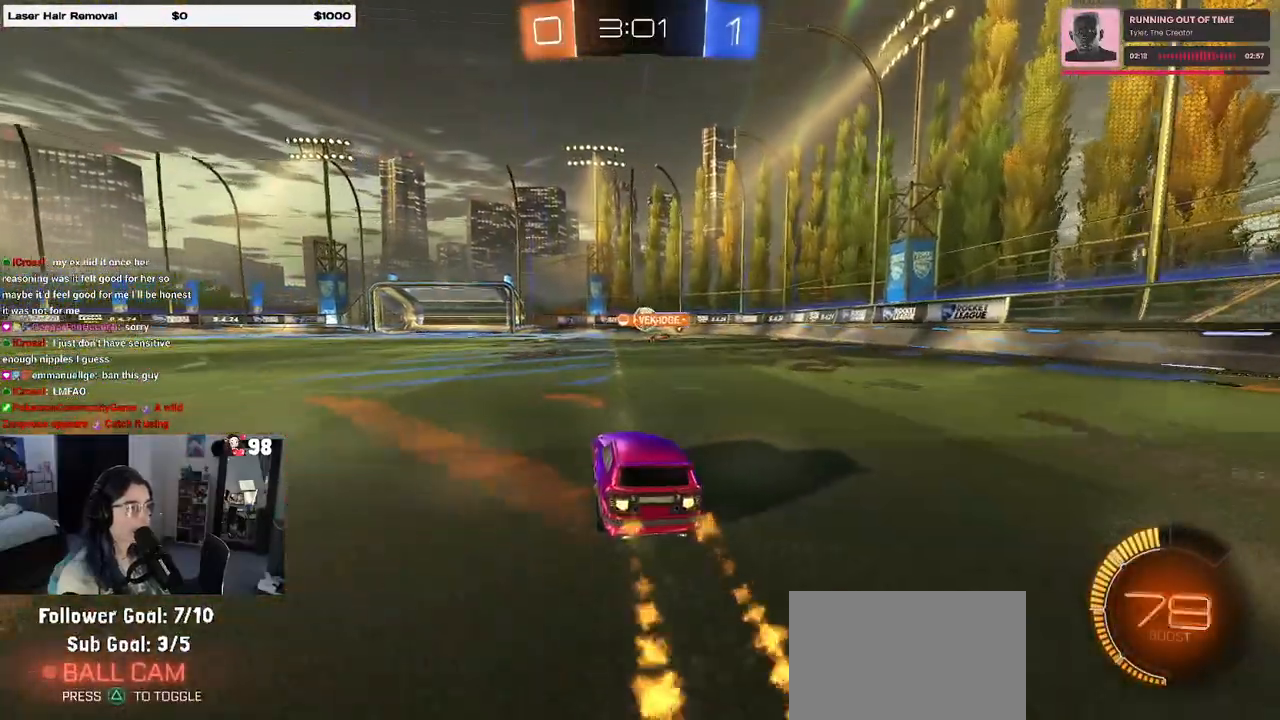
Gameplay with a controller (PlayStation layout); each line is a JSON object with the inputs held at the frame after it. "events" lists button and stick changes between this image and that frame as [ms after this image, input, new state], when the widget could be followed in between.
{"buttons": ["R1", "R2"], "left_stick": "center", "right_stick": "center", "events": [[200, "left_stick", "left"], [350, "left_stick", "center"]]}
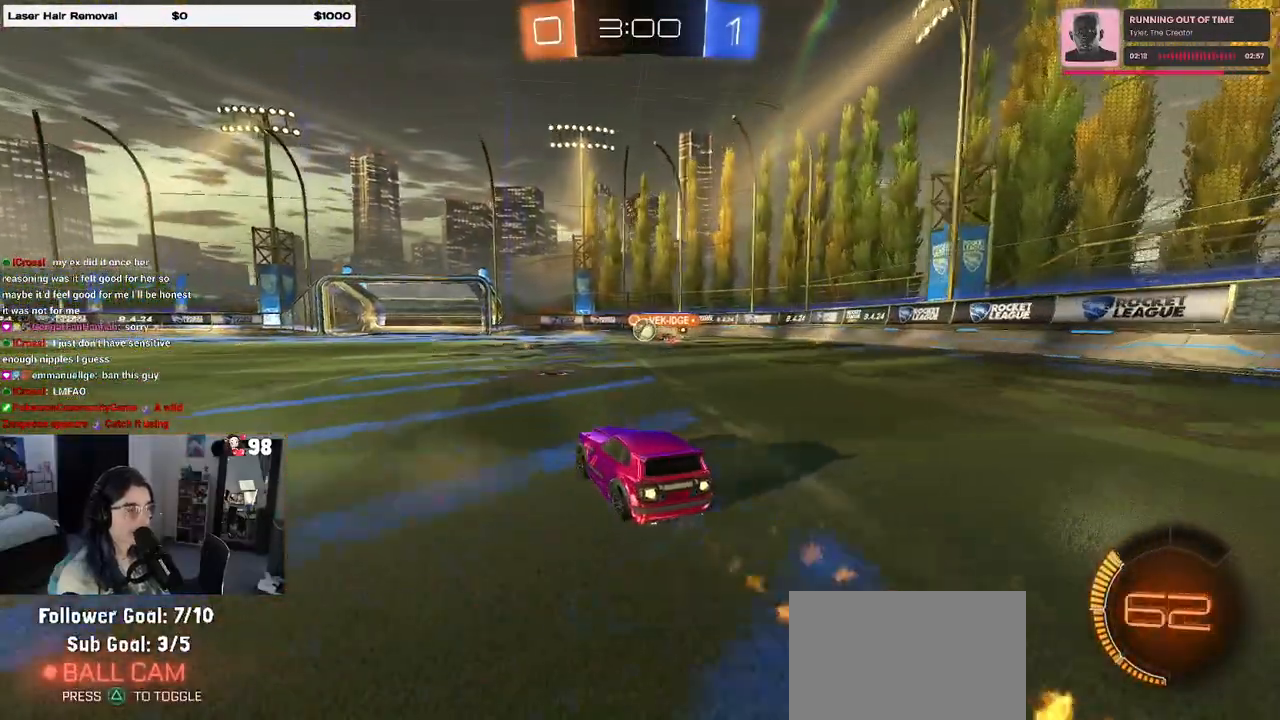
{"buttons": ["R2"], "left_stick": "left", "right_stick": "center", "events": [[100, "R1", "up"], [300, "left_stick", "left"]]}
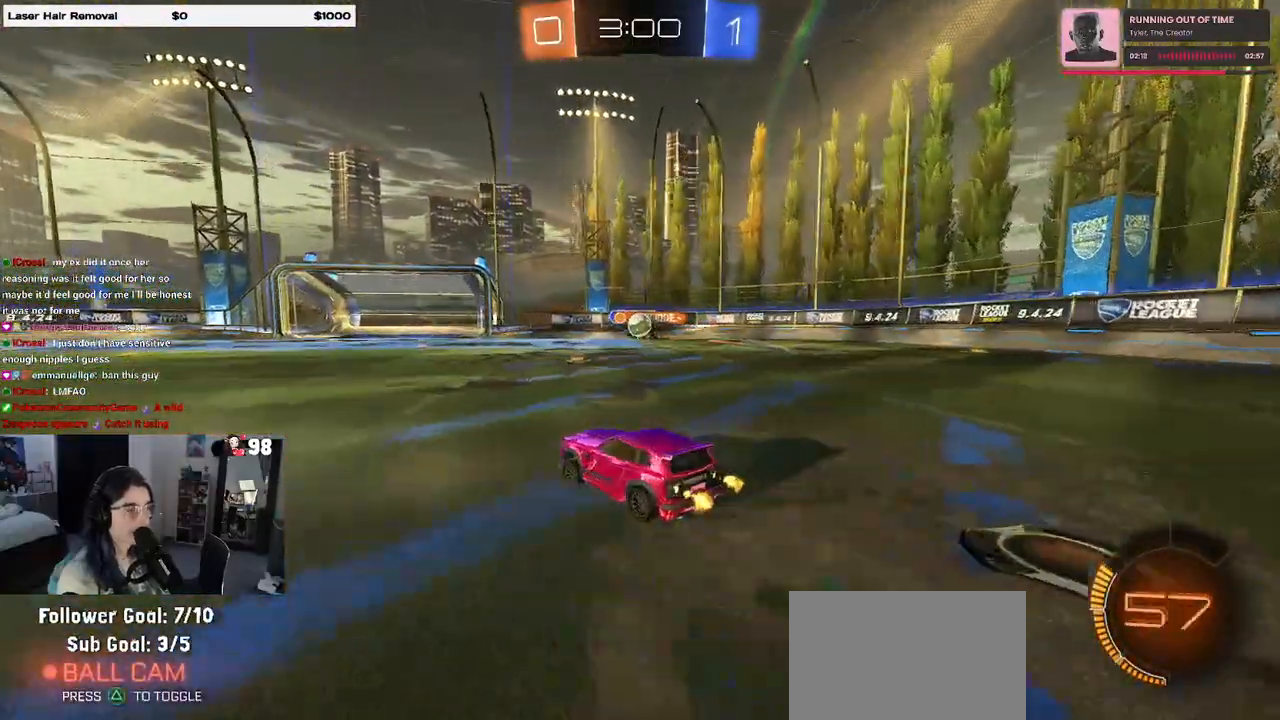
{"buttons": ["R2"], "left_stick": "center", "right_stick": "center", "events": [[117, "left_stick", "center"], [317, "left_stick", "right"], [450, "left_stick", "center"]]}
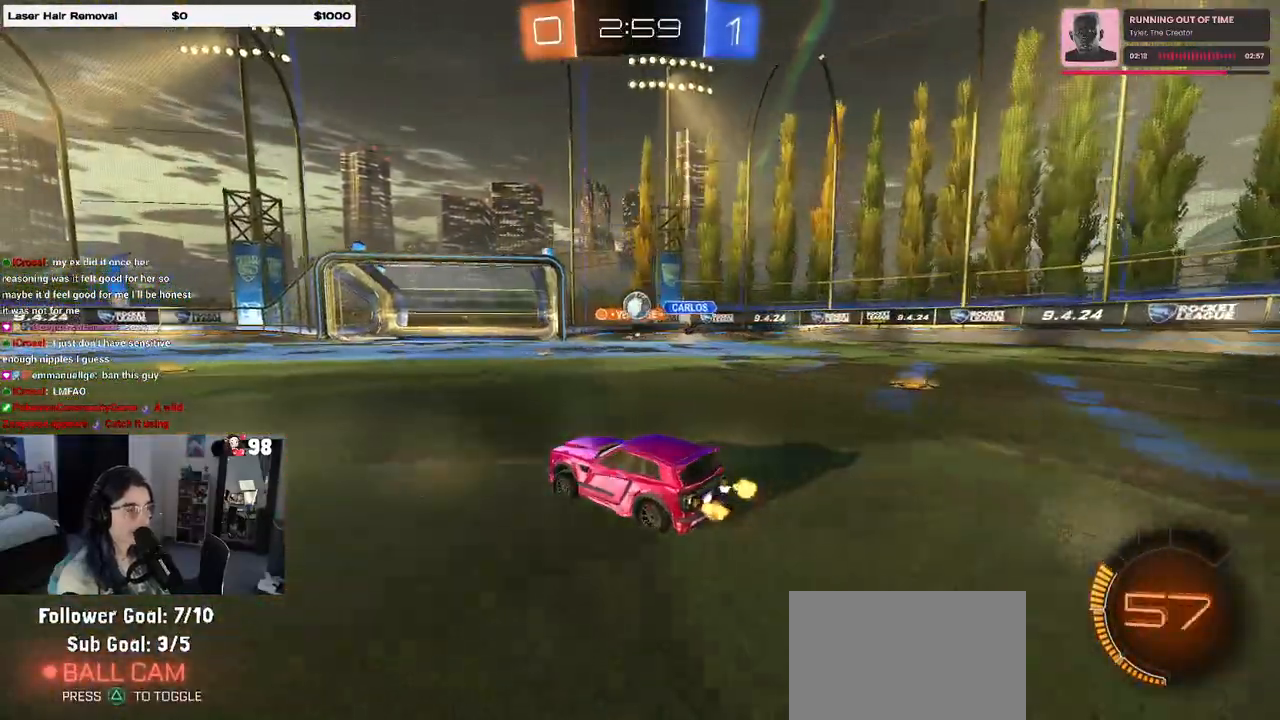
{"buttons": ["R2"], "left_stick": "center", "right_stick": "center", "events": [[233, "left_stick", "left"], [250, "R1", "down"], [350, "R1", "up"], [433, "left_stick", "center"]]}
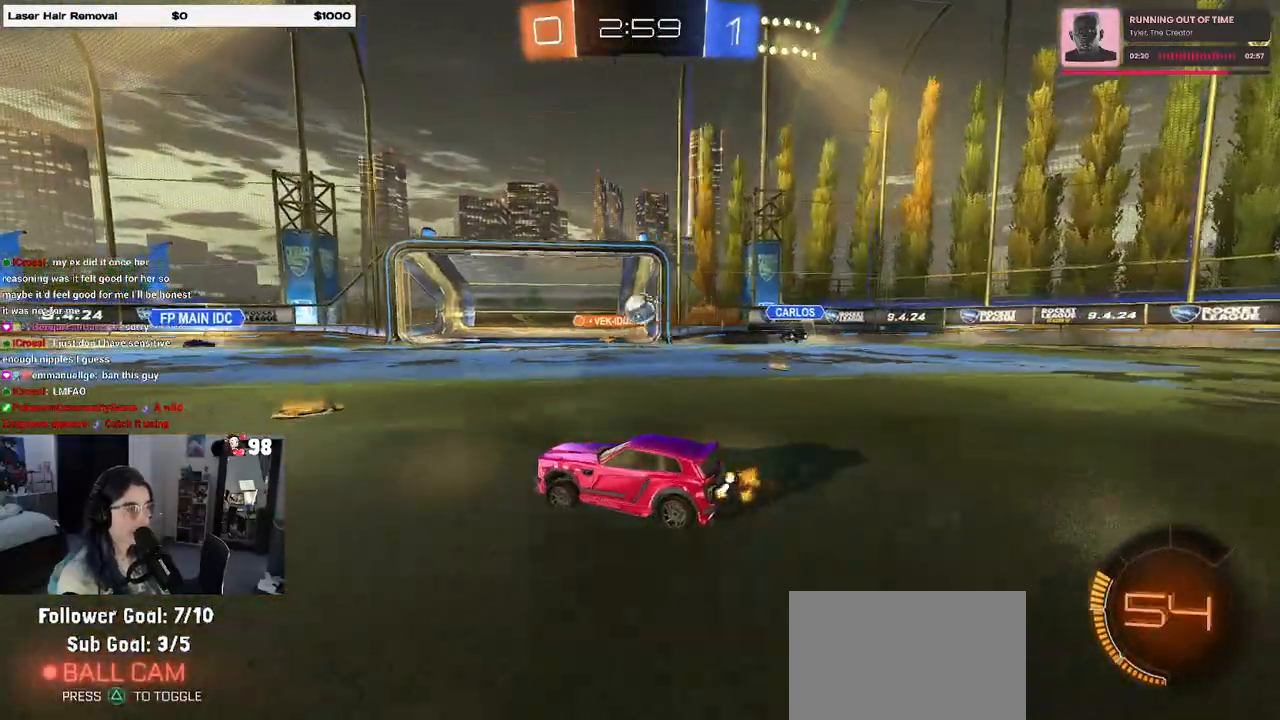
{"buttons": ["R2"], "left_stick": "left", "right_stick": "center", "events": [[33, "left_stick", "left"]]}
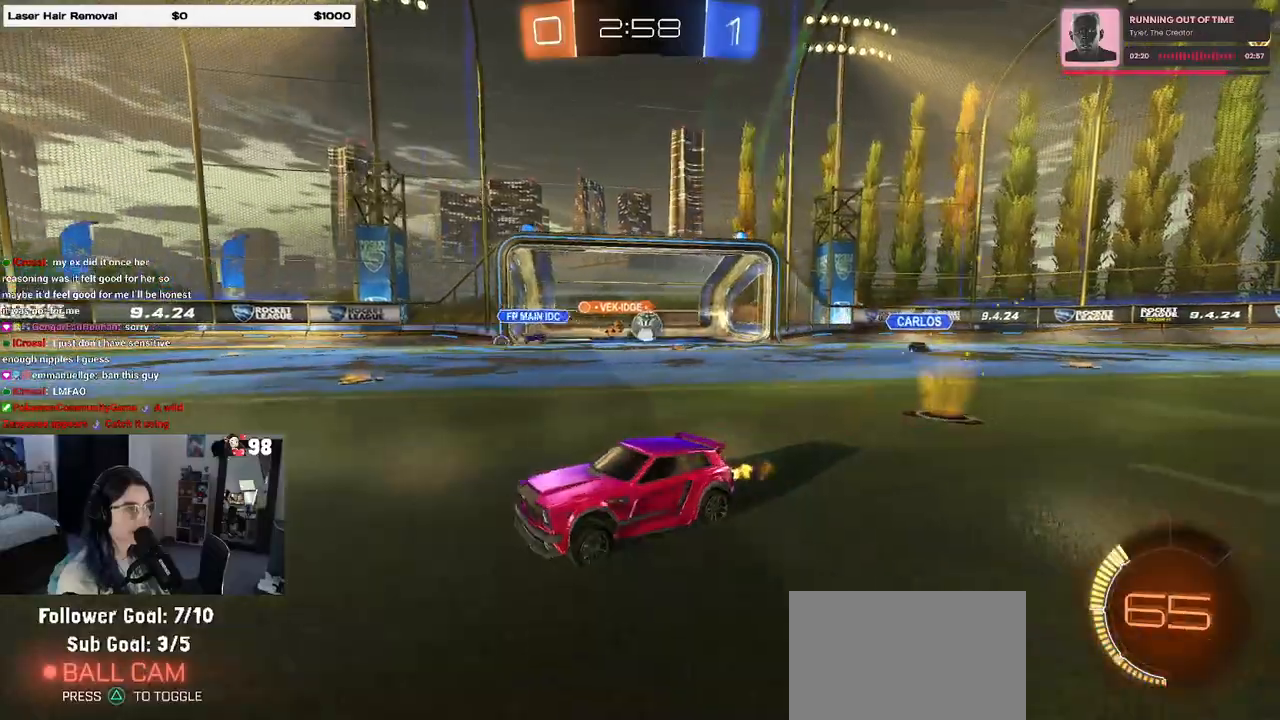
{"buttons": ["R2"], "left_stick": "left", "right_stick": "center", "events": [[100, "SQUARE", "down"], [217, "SQUARE", "up"]]}
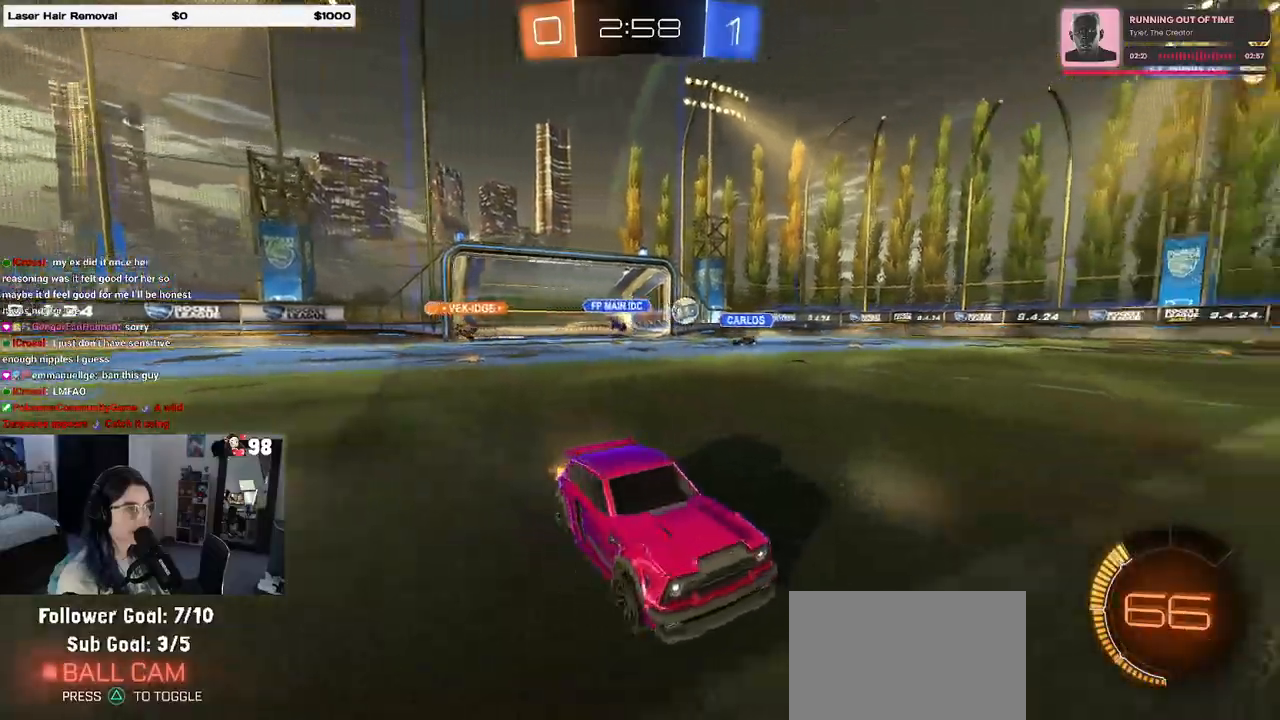
{"buttons": ["R1", "R2"], "left_stick": "up", "right_stick": "center", "events": [[150, "R1", "down"], [350, "left_stick", "center"], [417, "CROSS", "down"], [417, "left_stick", "up"], [483, "CROSS", "up"]]}
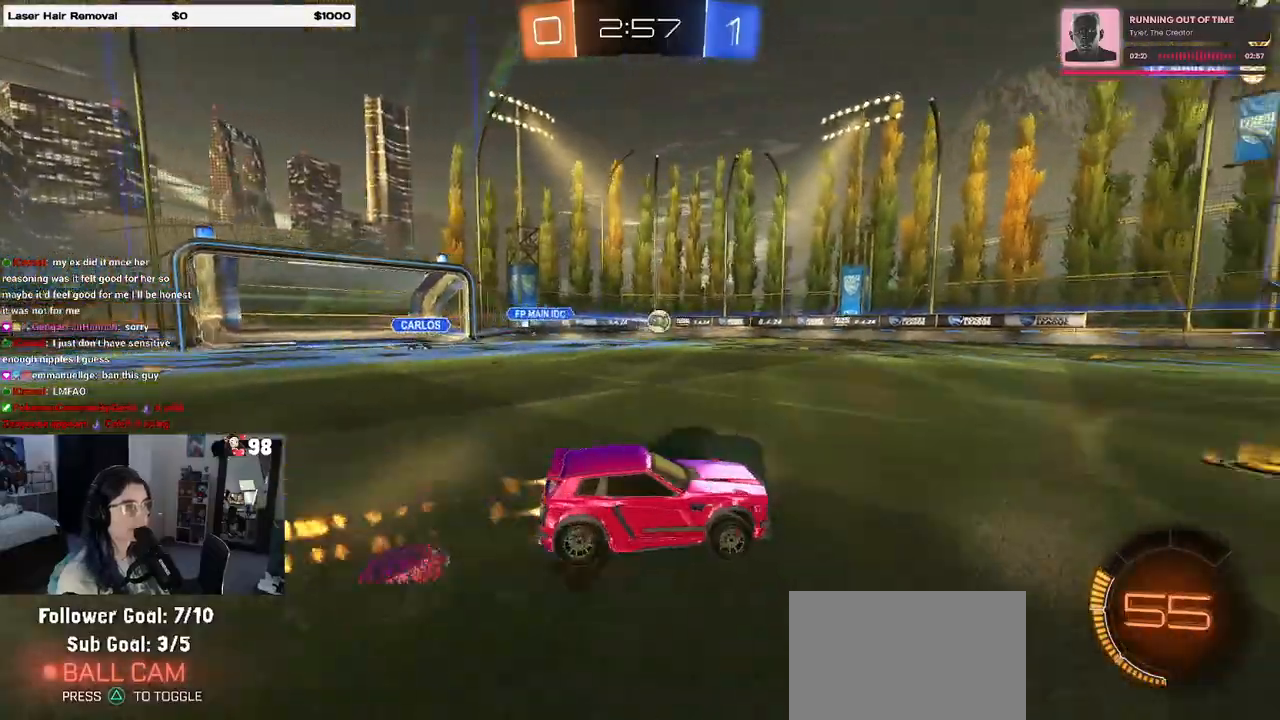
{"buttons": ["R1", "R2"], "left_stick": "down-left", "right_stick": "center", "events": [[50, "CROSS", "down"], [83, "left_stick", "down-left"], [183, "CROSS", "up"], [250, "TRIANGLE", "down"], [367, "TRIANGLE", "up"]]}
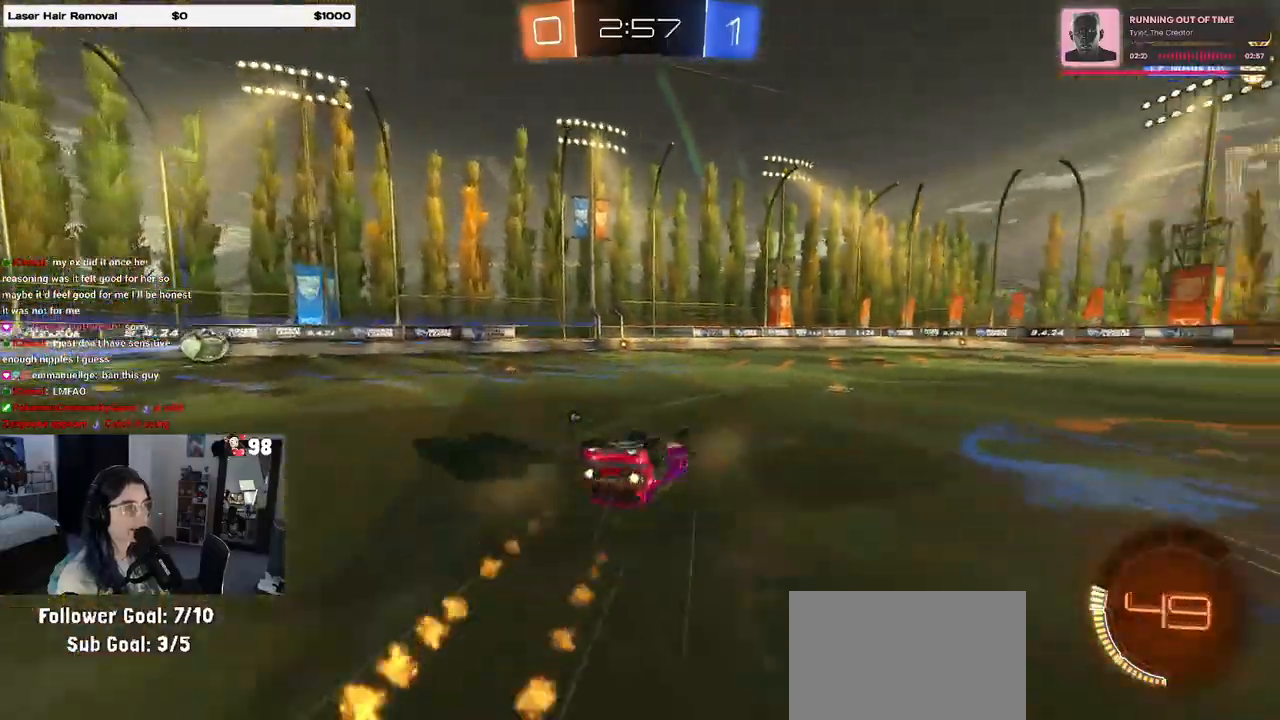
{"buttons": ["TRIANGLE", "R2"], "left_stick": "center", "right_stick": "center", "events": [[50, "SQUARE", "down"], [317, "R1", "up"], [350, "SQUARE", "up"], [383, "left_stick", "center"], [467, "TRIANGLE", "down"]]}
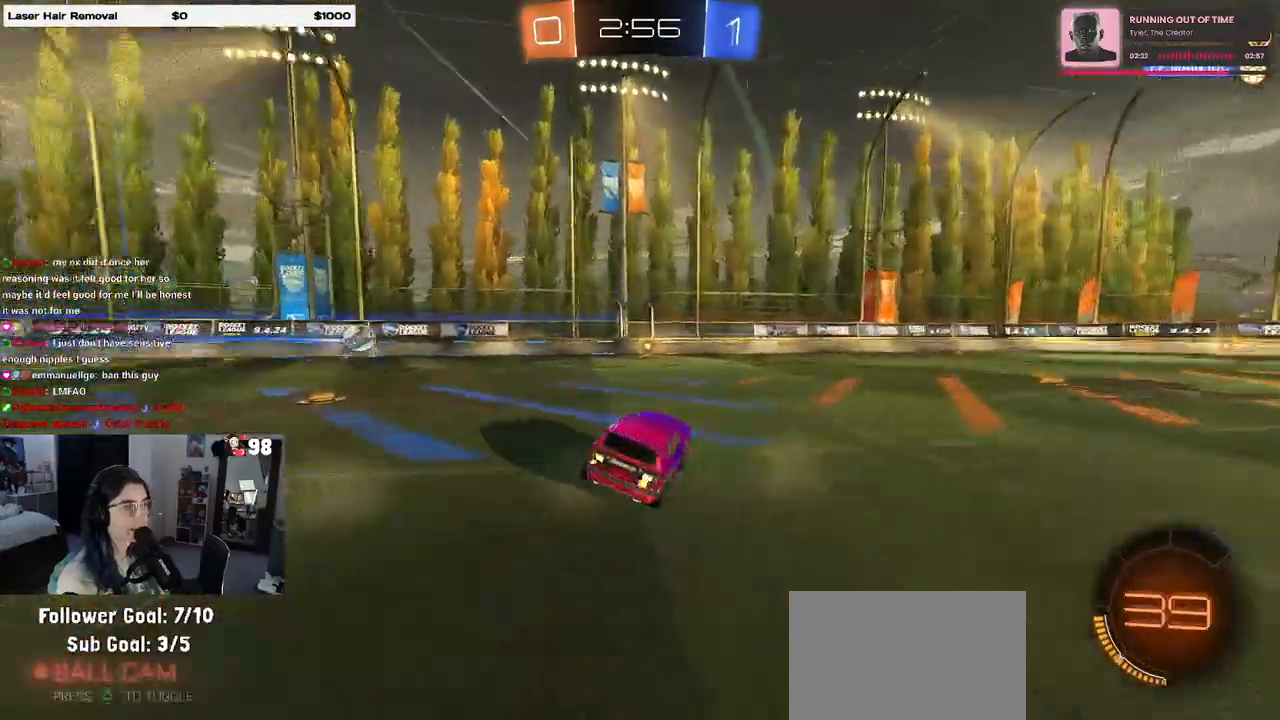
{"buttons": ["R1", "R2"], "left_stick": "left", "right_stick": "center", "events": [[50, "left_stick", "left"], [83, "TRIANGLE", "up"], [217, "left_stick", "center"], [317, "R1", "down"], [450, "left_stick", "left"]]}
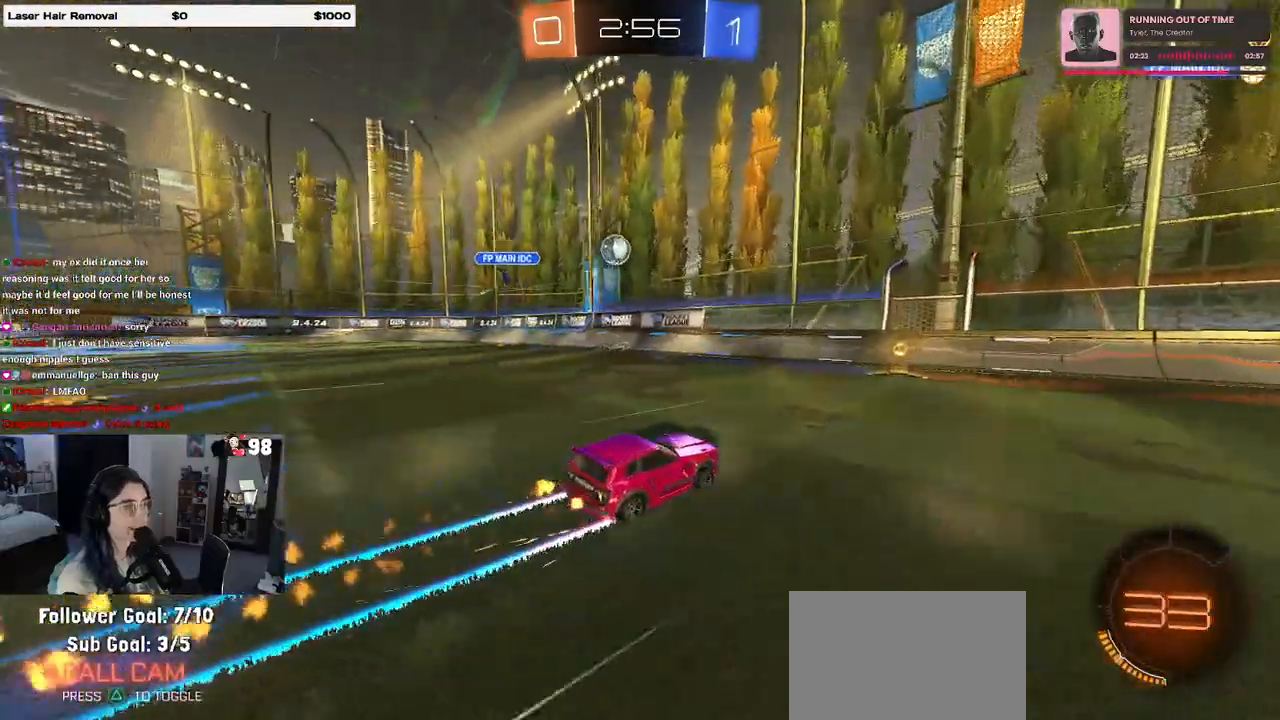
{"buttons": ["R1", "R2"], "left_stick": "right", "right_stick": "center", "events": [[33, "R1", "up"], [133, "left_stick", "right"], [167, "SQUARE", "down"], [300, "SQUARE", "up"], [417, "R1", "down"]]}
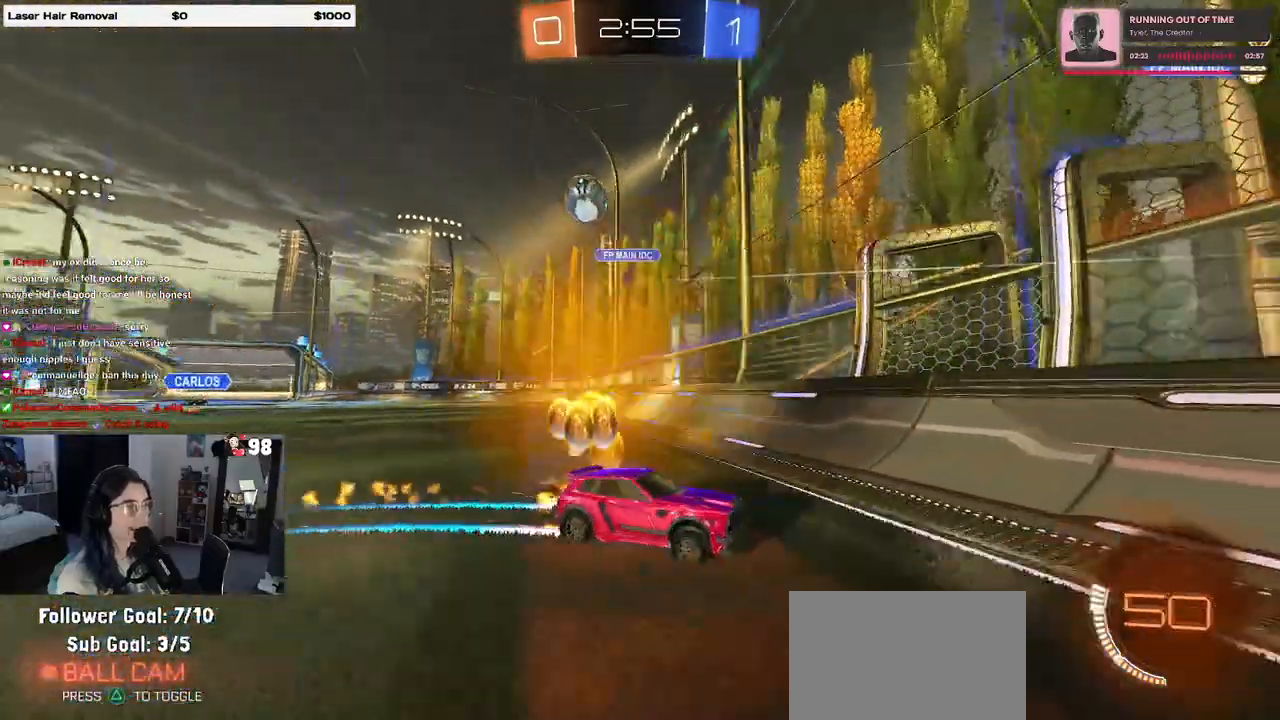
{"buttons": ["R2"], "left_stick": "center", "right_stick": "center", "events": [[200, "R1", "up"], [400, "left_stick", "center"]]}
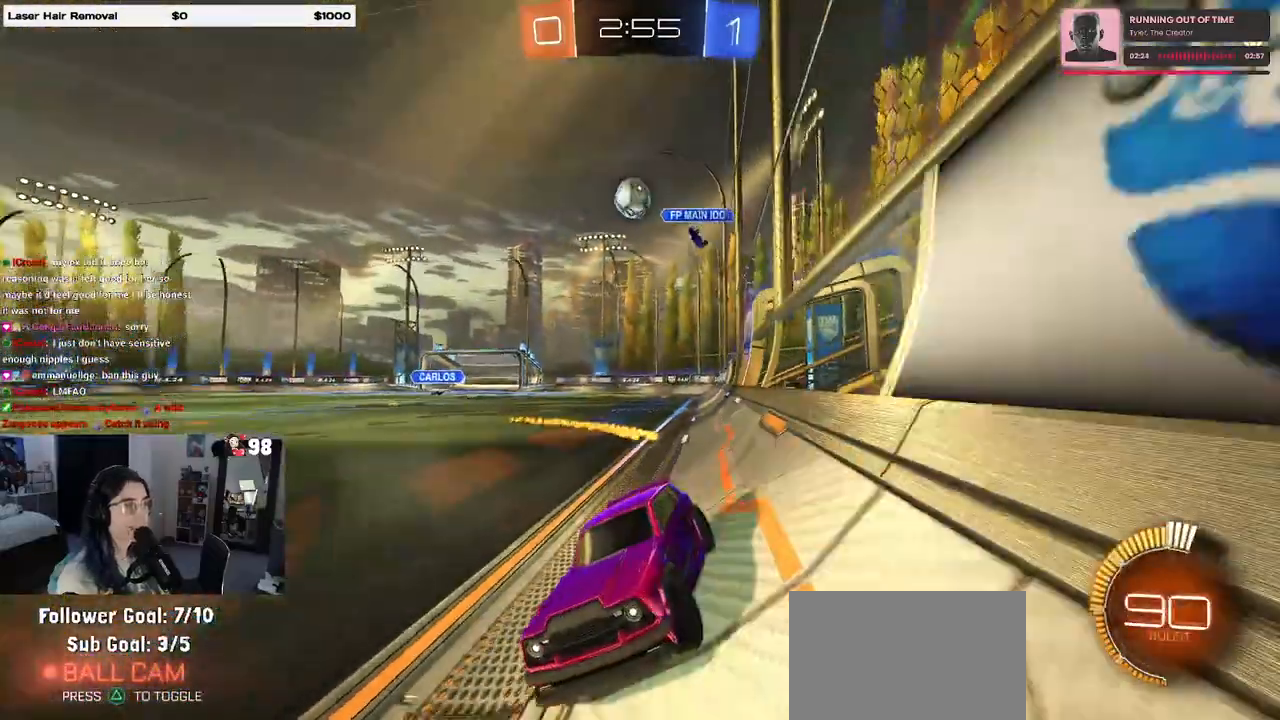
{"buttons": ["R2"], "left_stick": "center", "right_stick": "center", "events": [[50, "left_stick", "right"], [433, "left_stick", "center"]]}
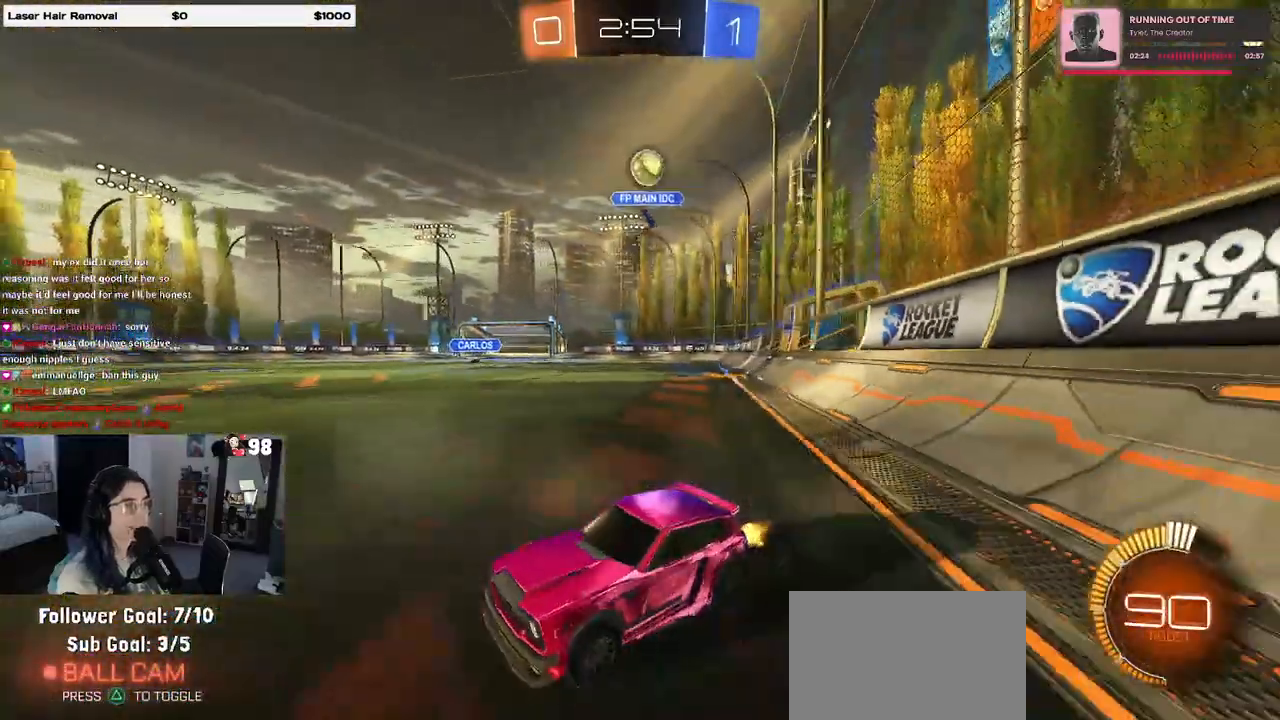
{"buttons": ["R2"], "left_stick": "center", "right_stick": "center", "events": [[50, "R2", "up"], [100, "L2", "down"], [167, "left_stick", "left"], [200, "R2", "down"], [267, "L2", "up"], [383, "left_stick", "right"], [467, "left_stick", "center"]]}
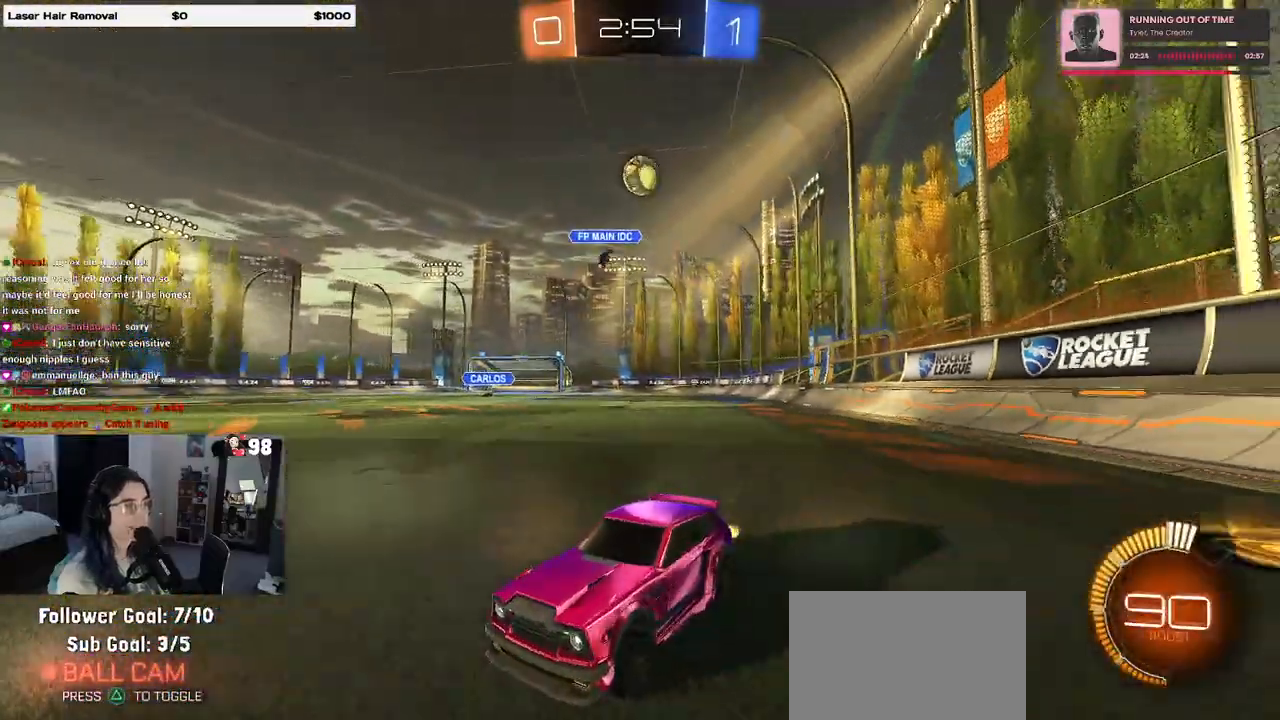
{"buttons": ["SQUARE", "R2"], "left_stick": "right", "right_stick": "center", "events": [[200, "left_stick", "left"], [367, "left_stick", "right"], [417, "SQUARE", "down"]]}
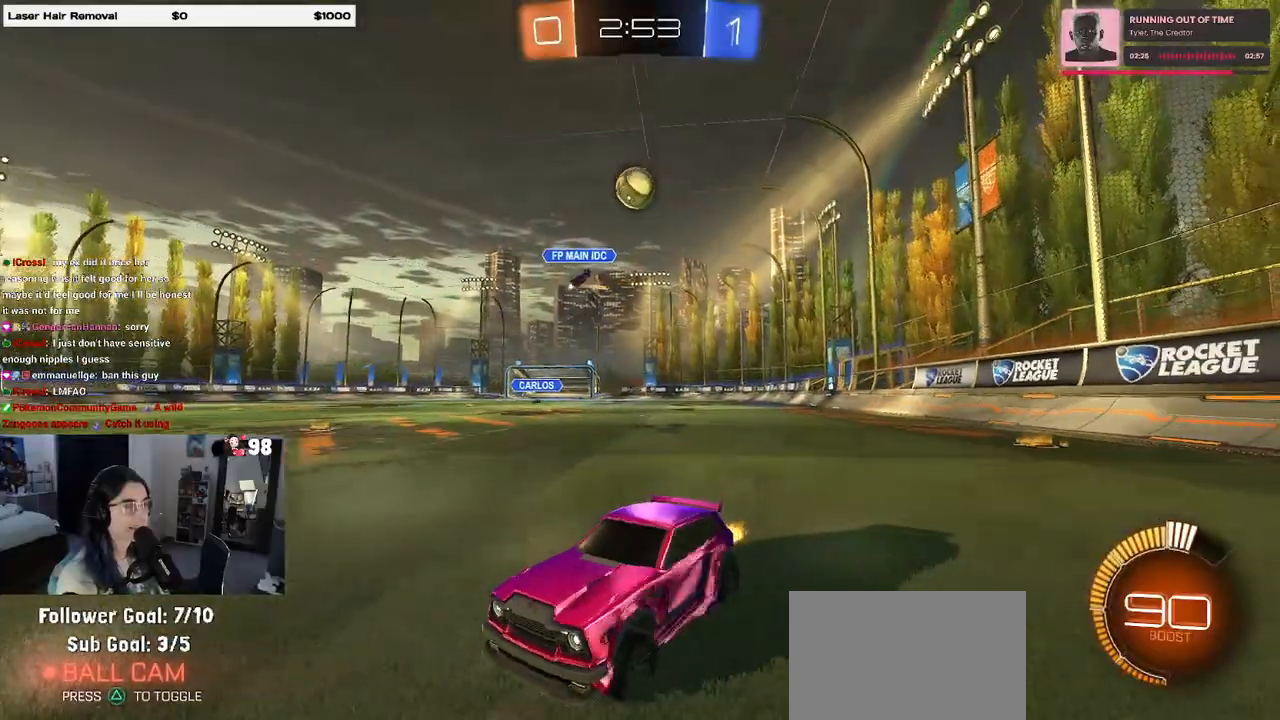
{"buttons": ["R2"], "left_stick": "center", "right_stick": "center", "events": [[83, "SQUARE", "up"], [117, "L2", "down"], [150, "R2", "up"], [167, "left_stick", "center"], [267, "R2", "down"], [283, "L2", "up"]]}
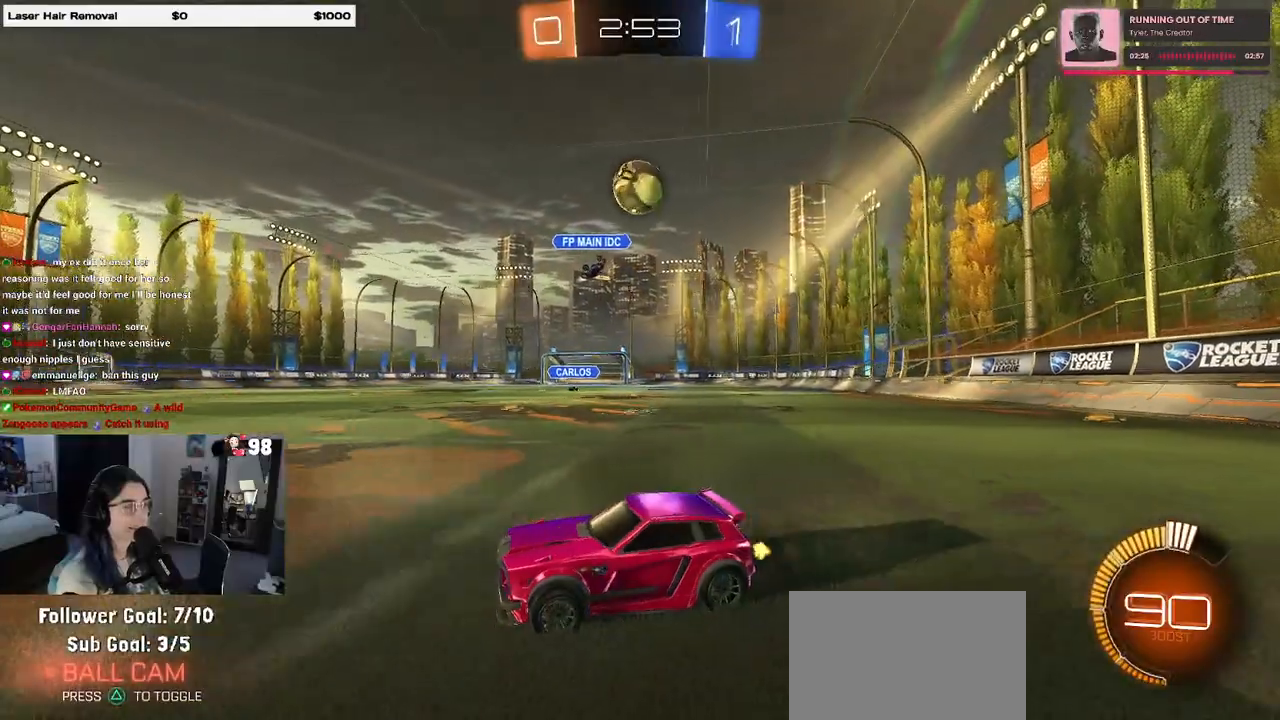
{"buttons": ["R2"], "left_stick": "down-right", "right_stick": "center", "events": [[33, "left_stick", "left"], [183, "R1", "down"], [217, "left_stick", "center"], [267, "R1", "up"], [417, "left_stick", "right"], [467, "left_stick", "down-right"]]}
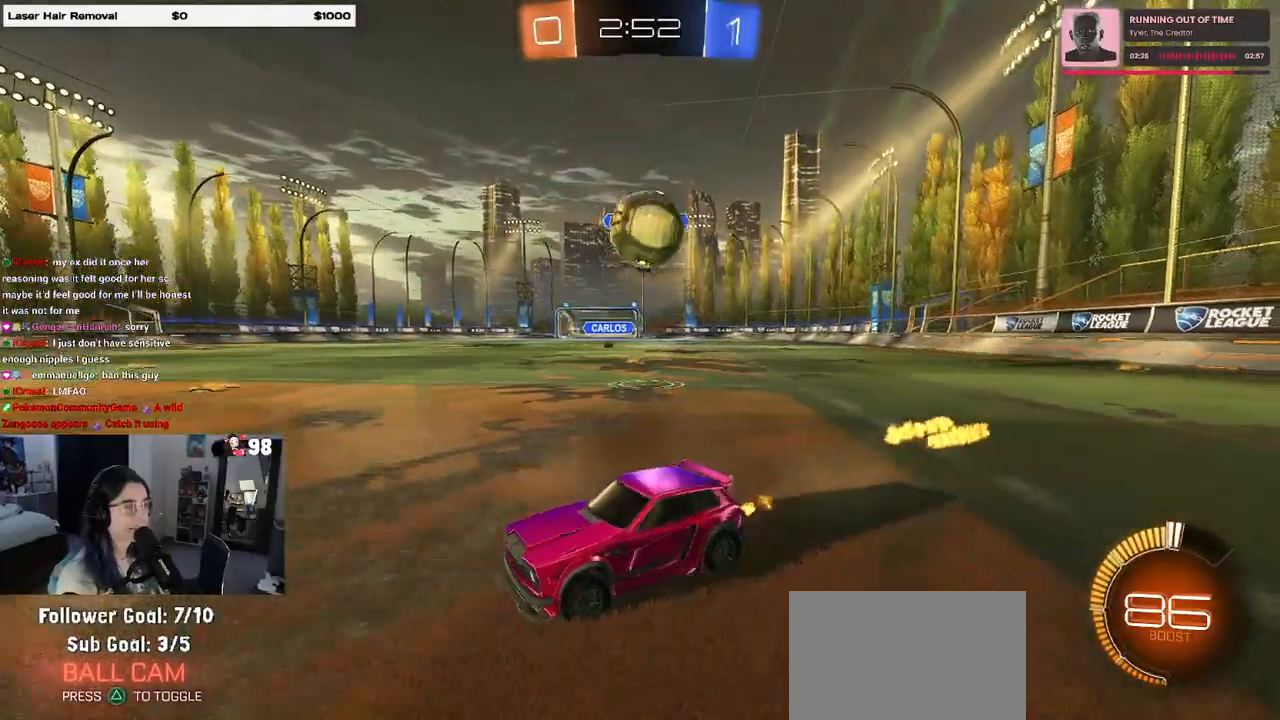
{"buttons": ["CROSS", "L2", "R1"], "left_stick": "right", "right_stick": "center", "events": [[50, "L2", "down"], [50, "R2", "up"], [117, "CROSS", "down"], [283, "CROSS", "up"], [400, "left_stick", "right"], [417, "CROSS", "down"], [417, "R1", "down"]]}
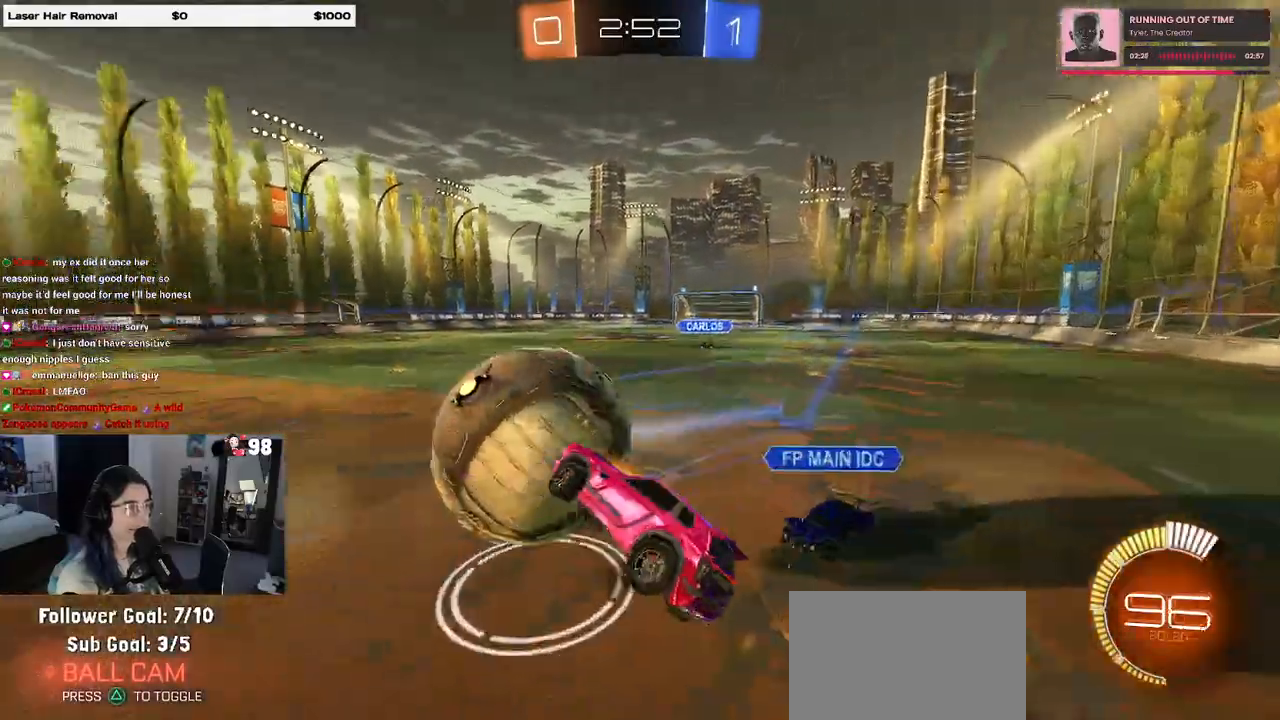
{"buttons": ["SQUARE"], "left_stick": "right", "right_stick": "center", "events": [[17, "L2", "up"], [33, "R2", "down"], [100, "R1", "up"], [117, "CROSS", "up"], [150, "R1", "down"], [233, "R2", "up"], [317, "R1", "up"], [317, "SQUARE", "down"]]}
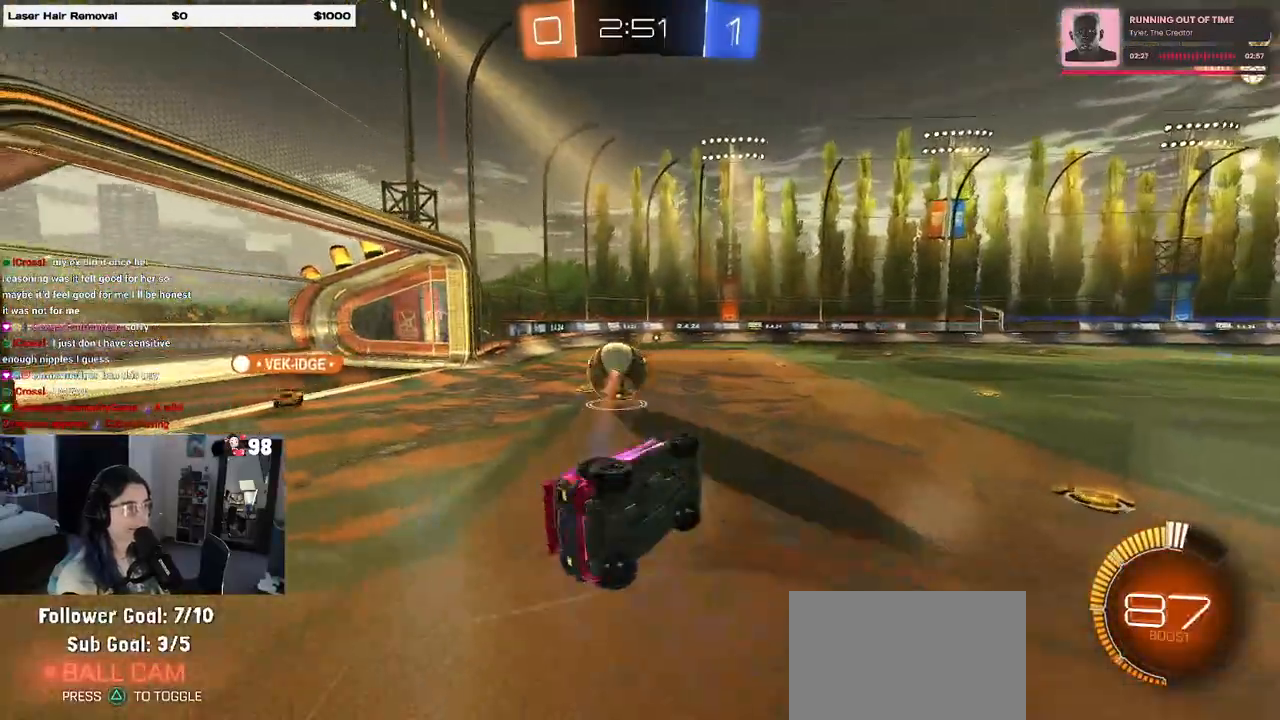
{"buttons": ["R2"], "left_stick": "left", "right_stick": "center", "events": [[50, "R2", "down"], [100, "left_stick", "center"], [117, "SQUARE", "up"], [150, "left_stick", "left"], [317, "left_stick", "center"], [417, "left_stick", "left"]]}
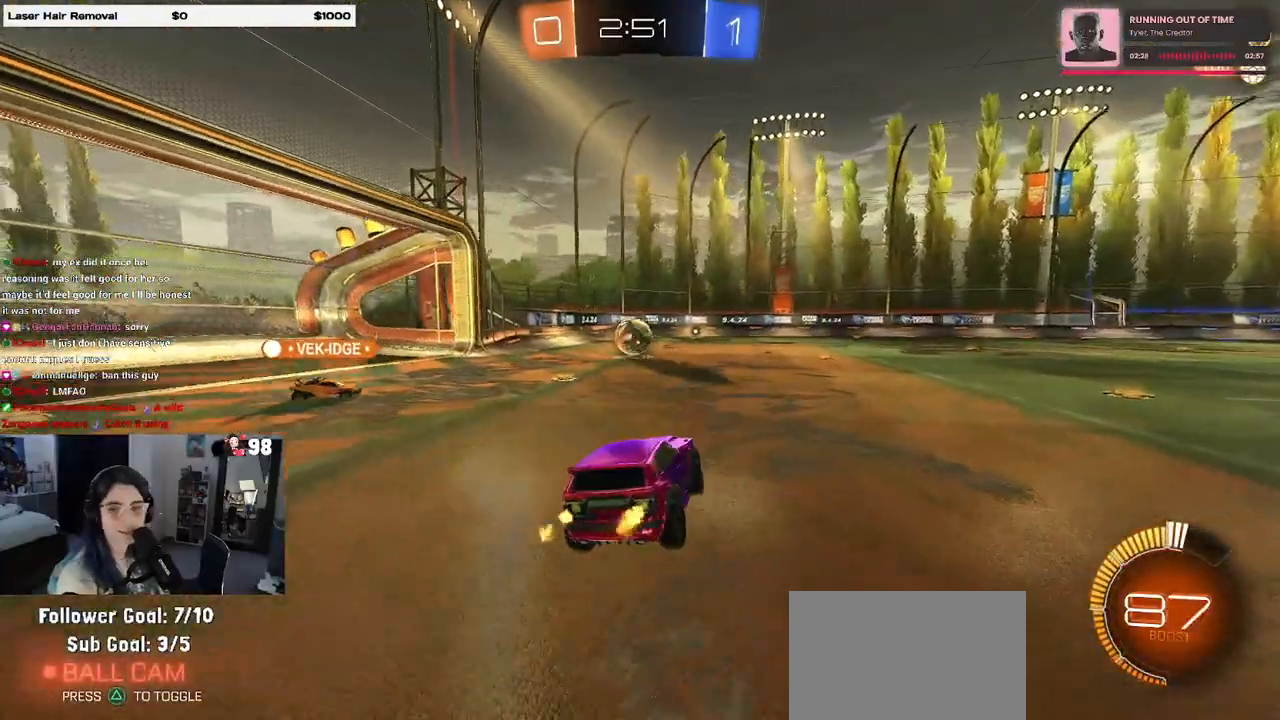
{"buttons": ["R2"], "left_stick": "left", "right_stick": "center", "events": []}
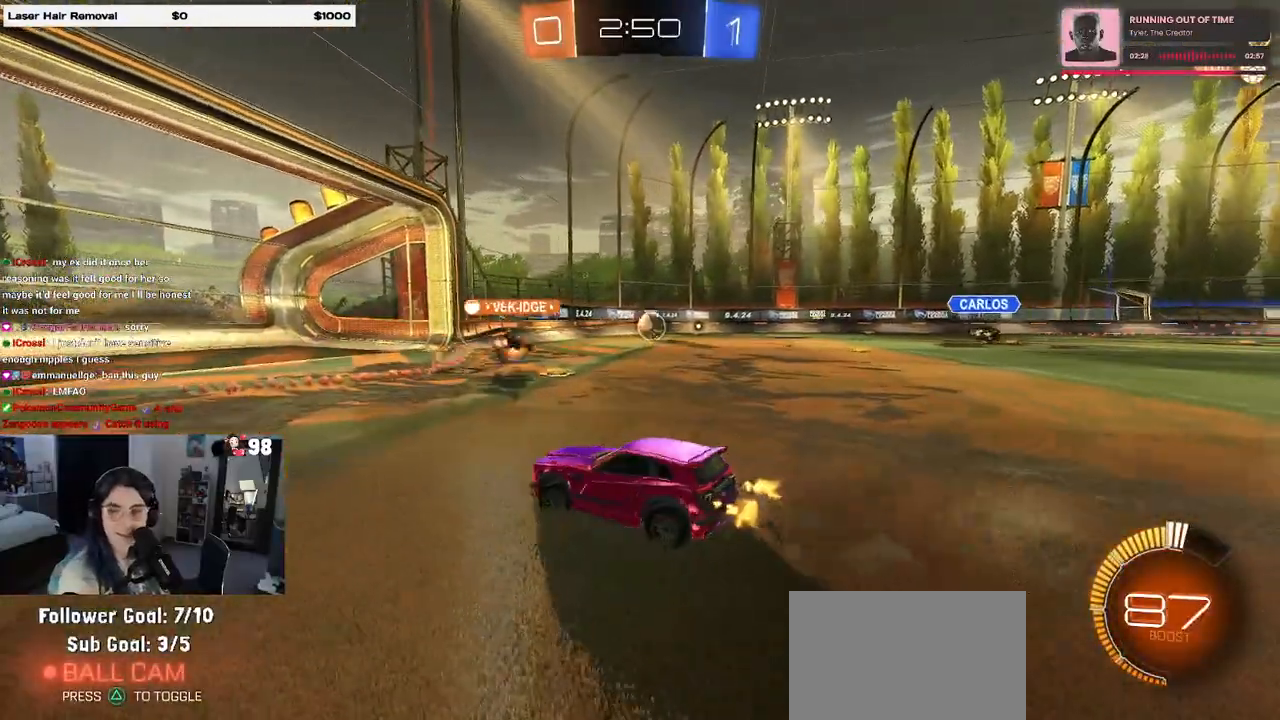
{"buttons": ["SQUARE", "R2"], "left_stick": "down-right", "right_stick": "center", "events": [[167, "left_stick", "down-left"], [417, "SQUARE", "down"], [417, "left_stick", "down-right"]]}
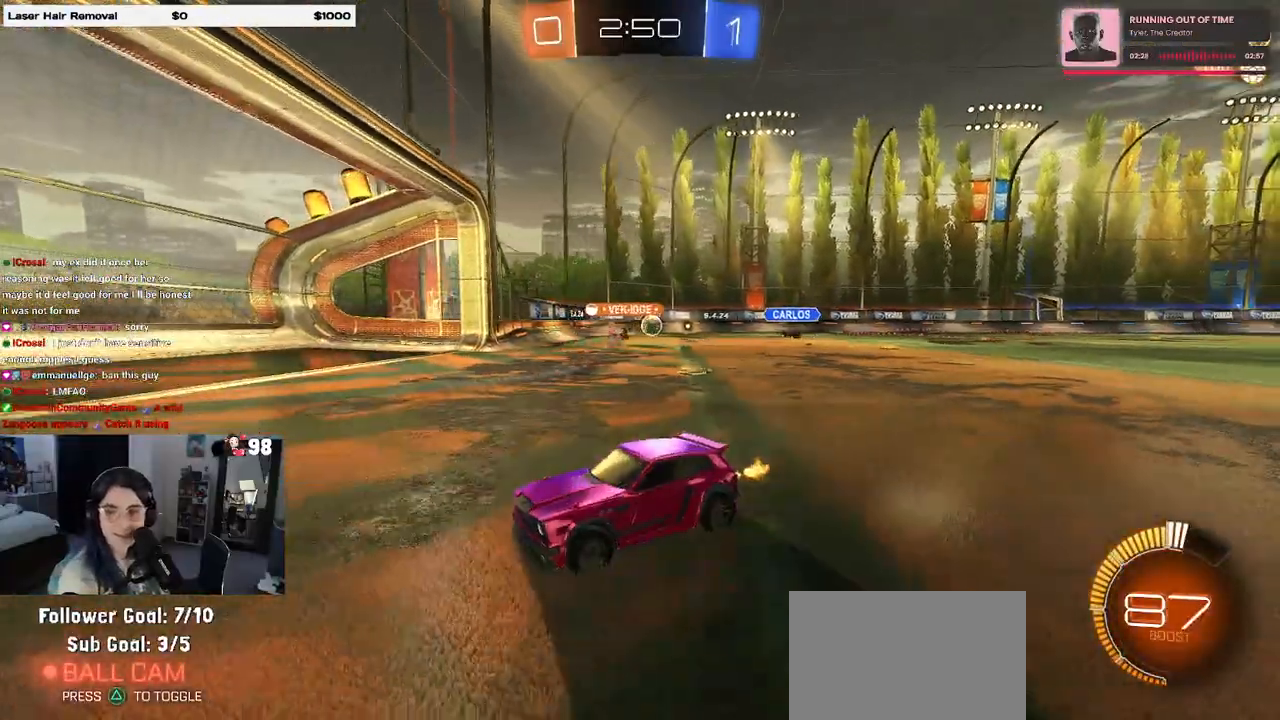
{"buttons": ["R2"], "left_stick": "right", "right_stick": "center", "events": [[50, "SQUARE", "up"], [183, "left_stick", "right"]]}
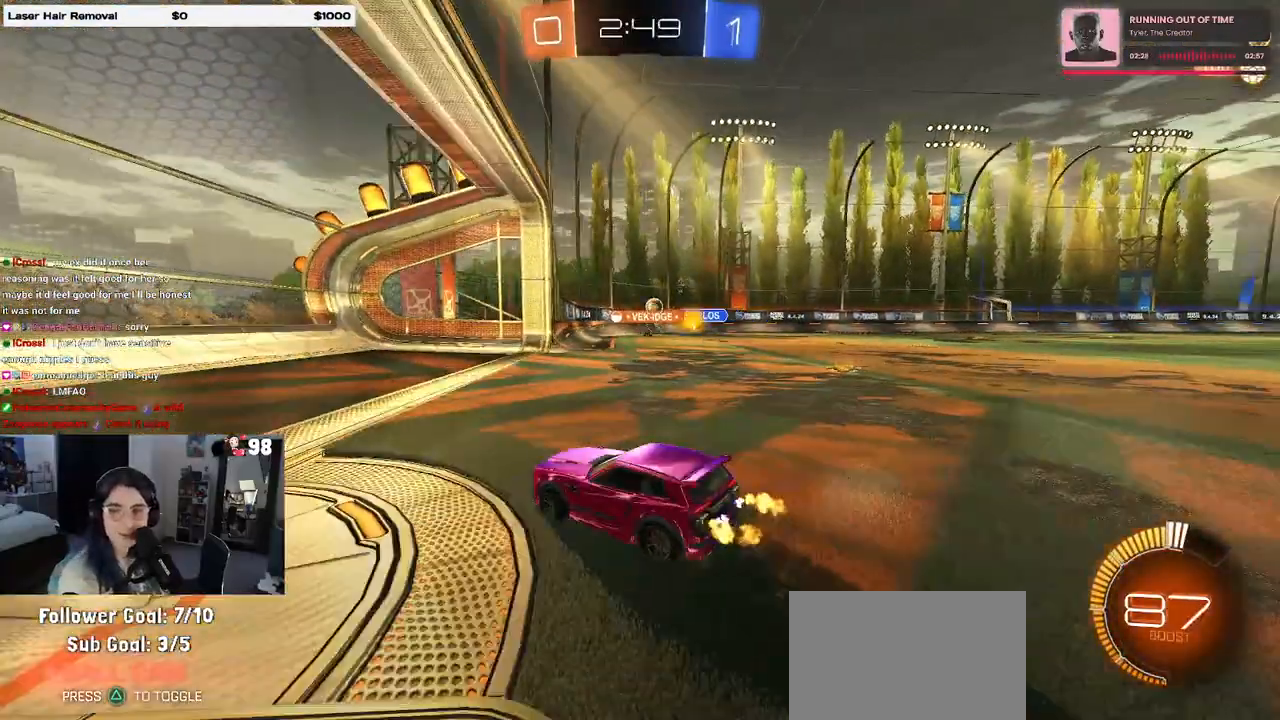
{"buttons": ["R2"], "left_stick": "center", "right_stick": "center", "events": [[367, "left_stick", "center"]]}
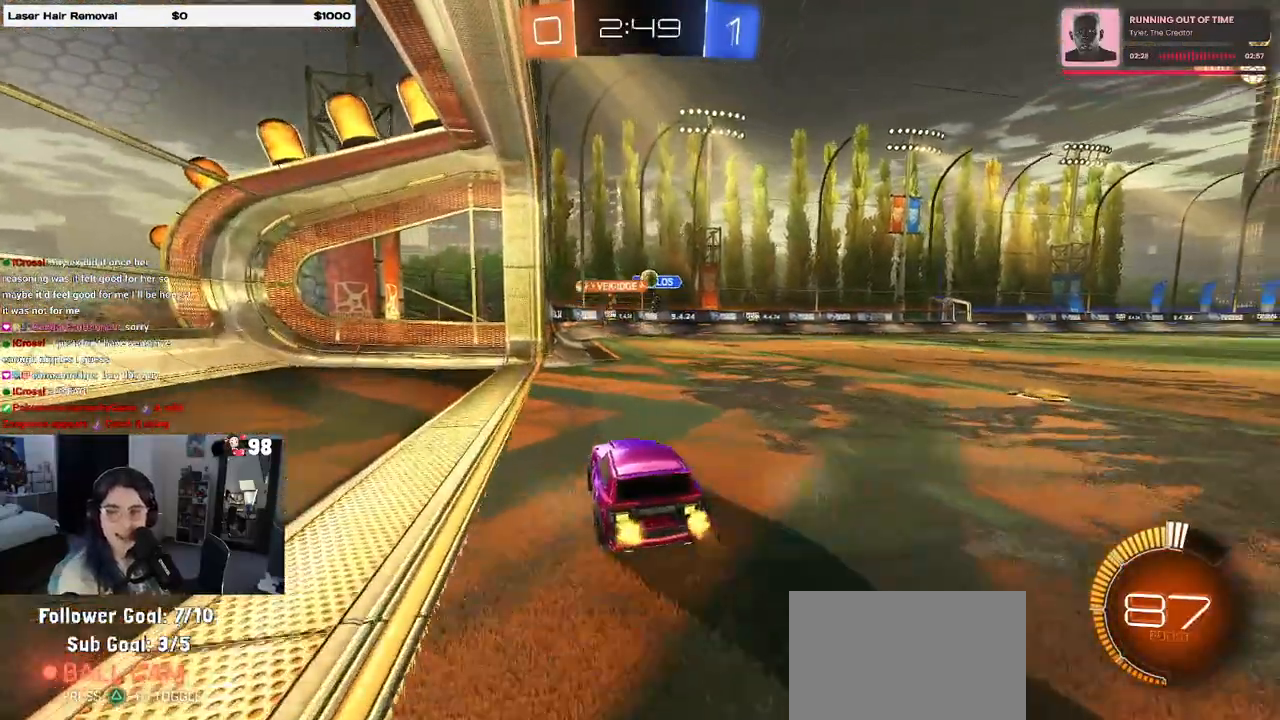
{"buttons": ["R2"], "left_stick": "center", "right_stick": "center", "events": [[133, "R2", "up"], [150, "L2", "down"], [300, "R2", "down"], [350, "L2", "up"]]}
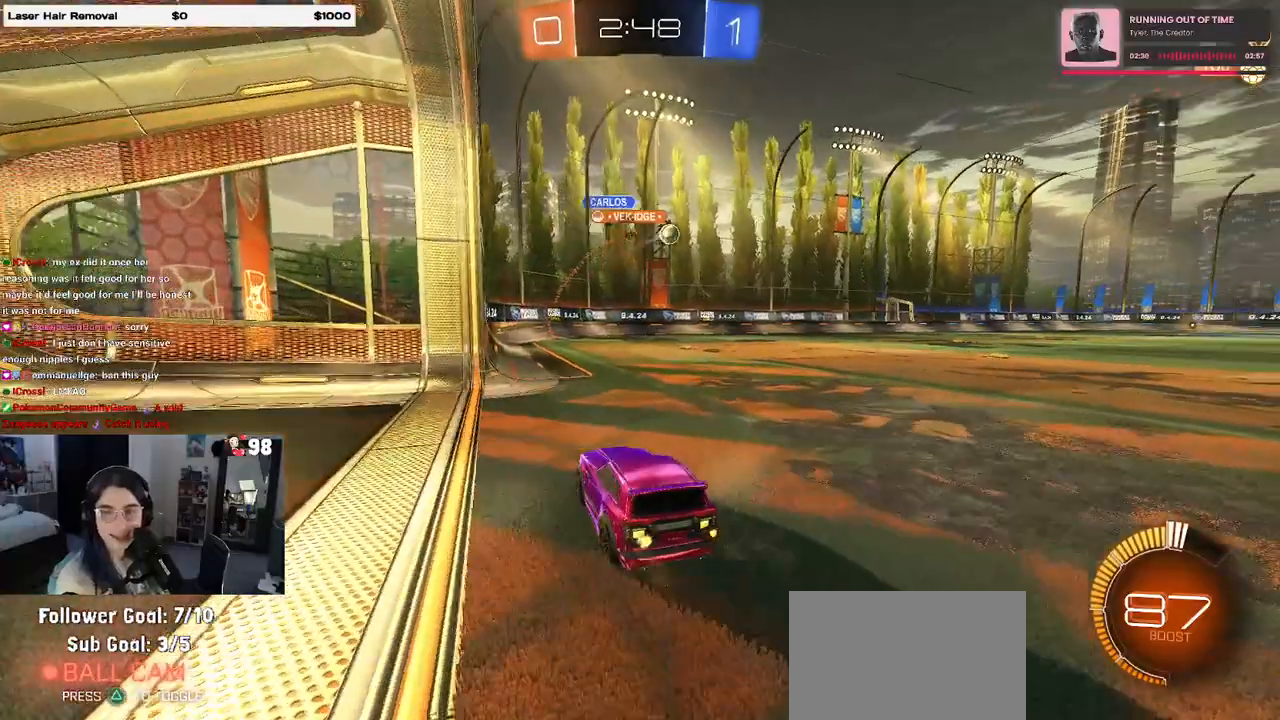
{"buttons": ["R2"], "left_stick": "right", "right_stick": "center", "events": [[350, "left_stick", "right"]]}
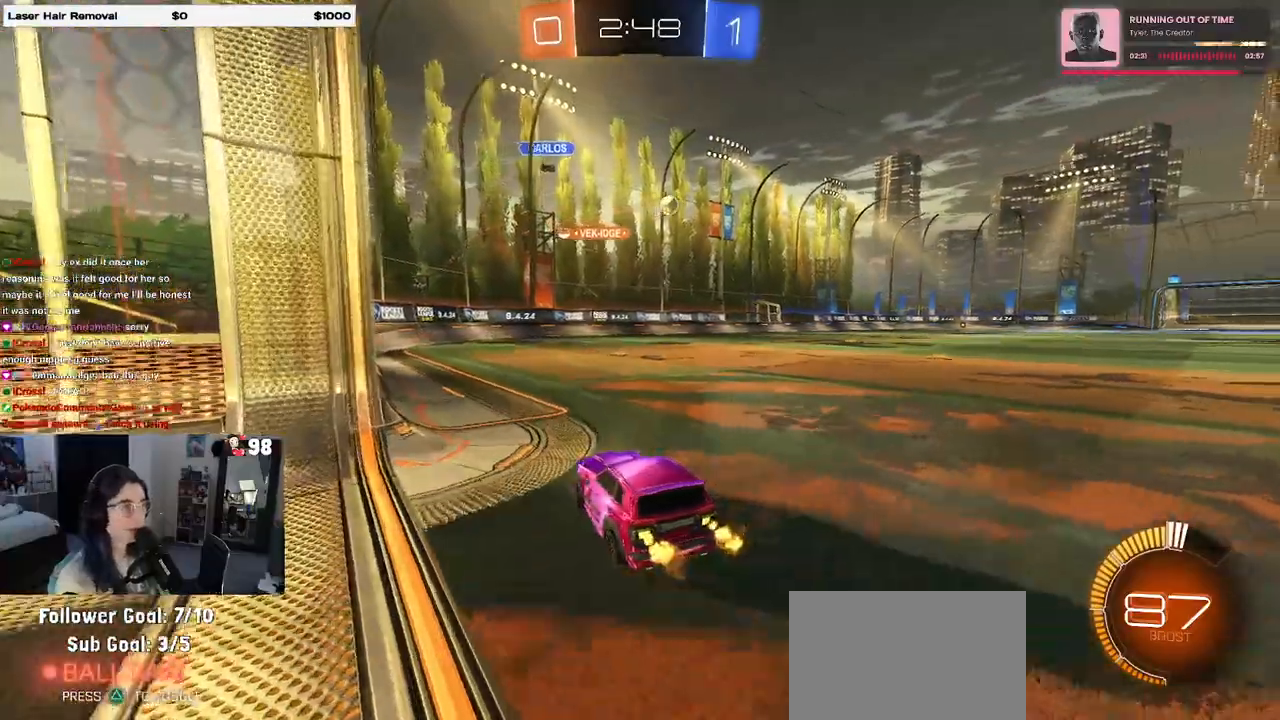
{"buttons": ["R1", "R2"], "left_stick": "center", "right_stick": "center", "events": [[33, "R1", "down"], [50, "left_stick", "center"], [317, "left_stick", "right"], [500, "left_stick", "center"]]}
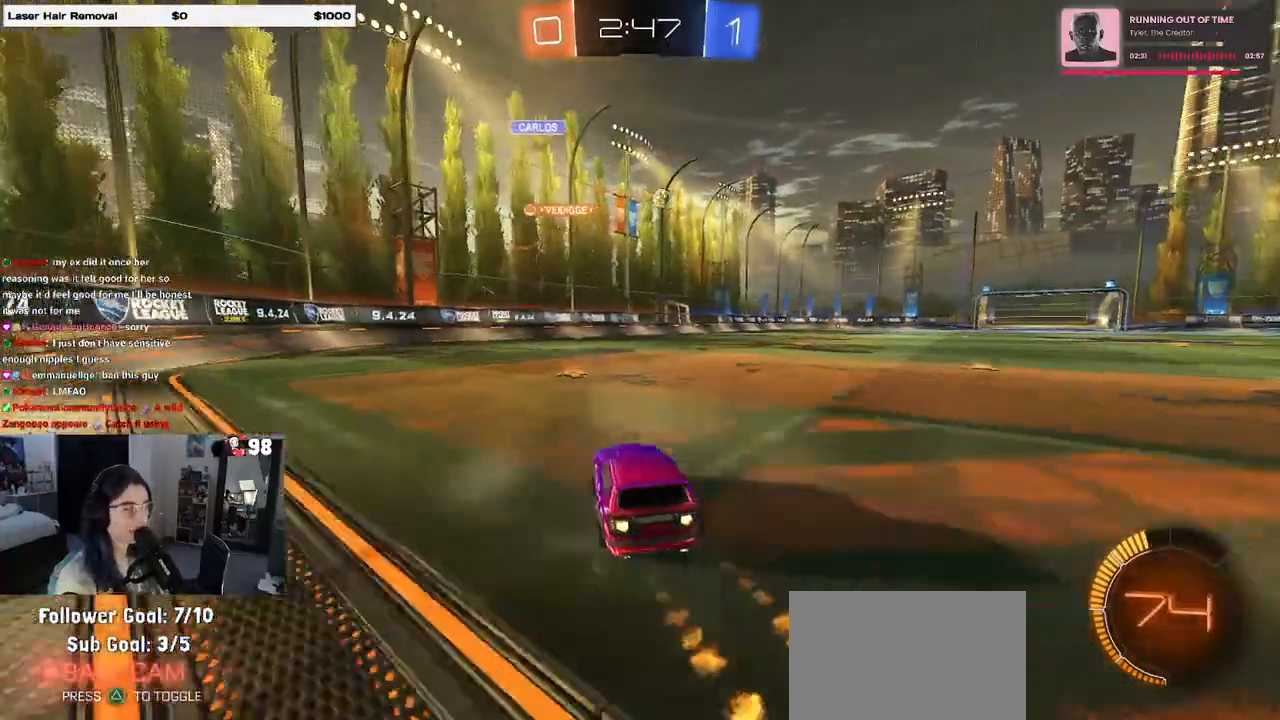
{"buttons": ["R1", "R2"], "left_stick": "right", "right_stick": "center", "events": [[233, "left_stick", "right"]]}
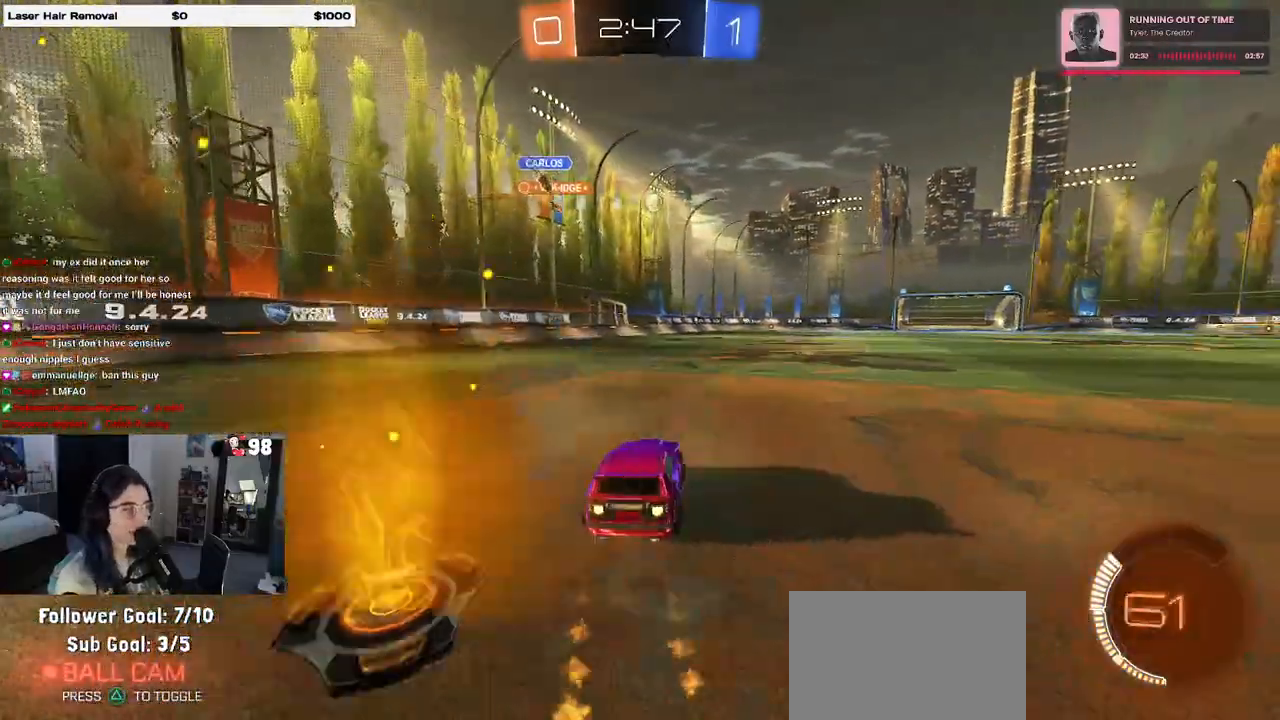
{"buttons": ["R2"], "left_stick": "center", "right_stick": "center", "events": [[217, "left_stick", "center"], [300, "R1", "up"]]}
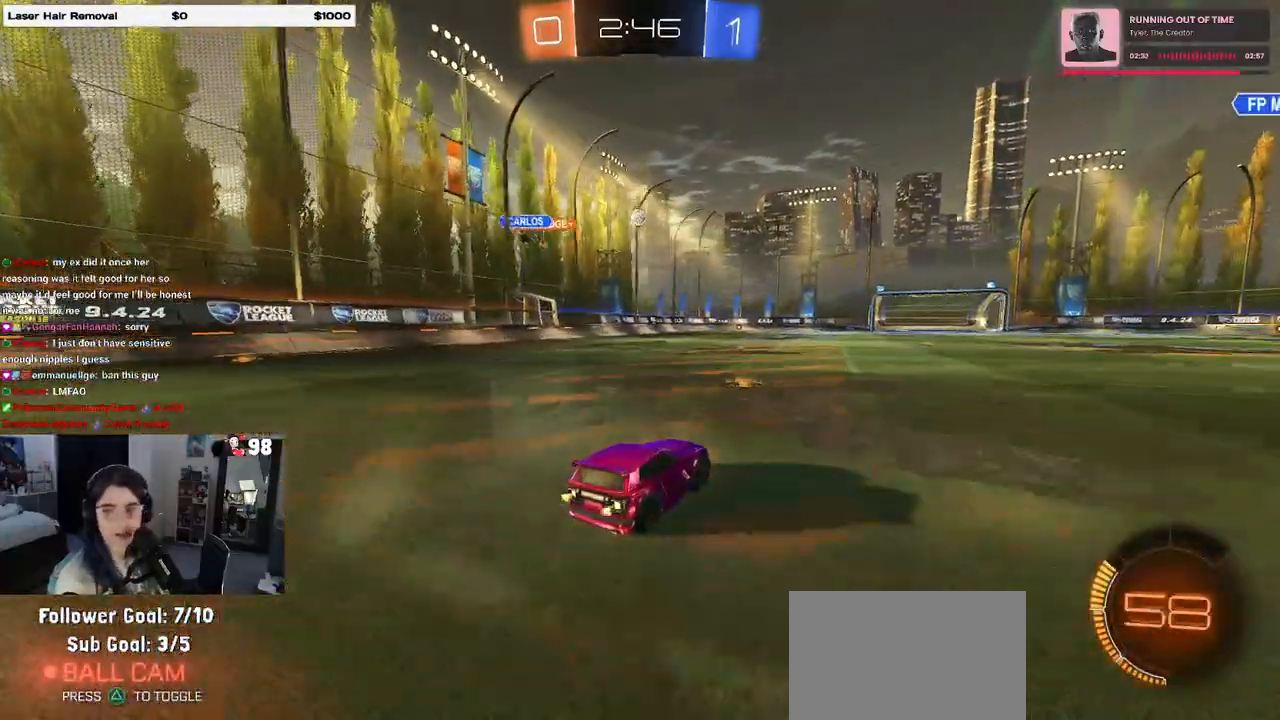
{"buttons": ["R2"], "left_stick": "center", "right_stick": "center", "events": [[133, "left_stick", "left"], [333, "left_stick", "center"]]}